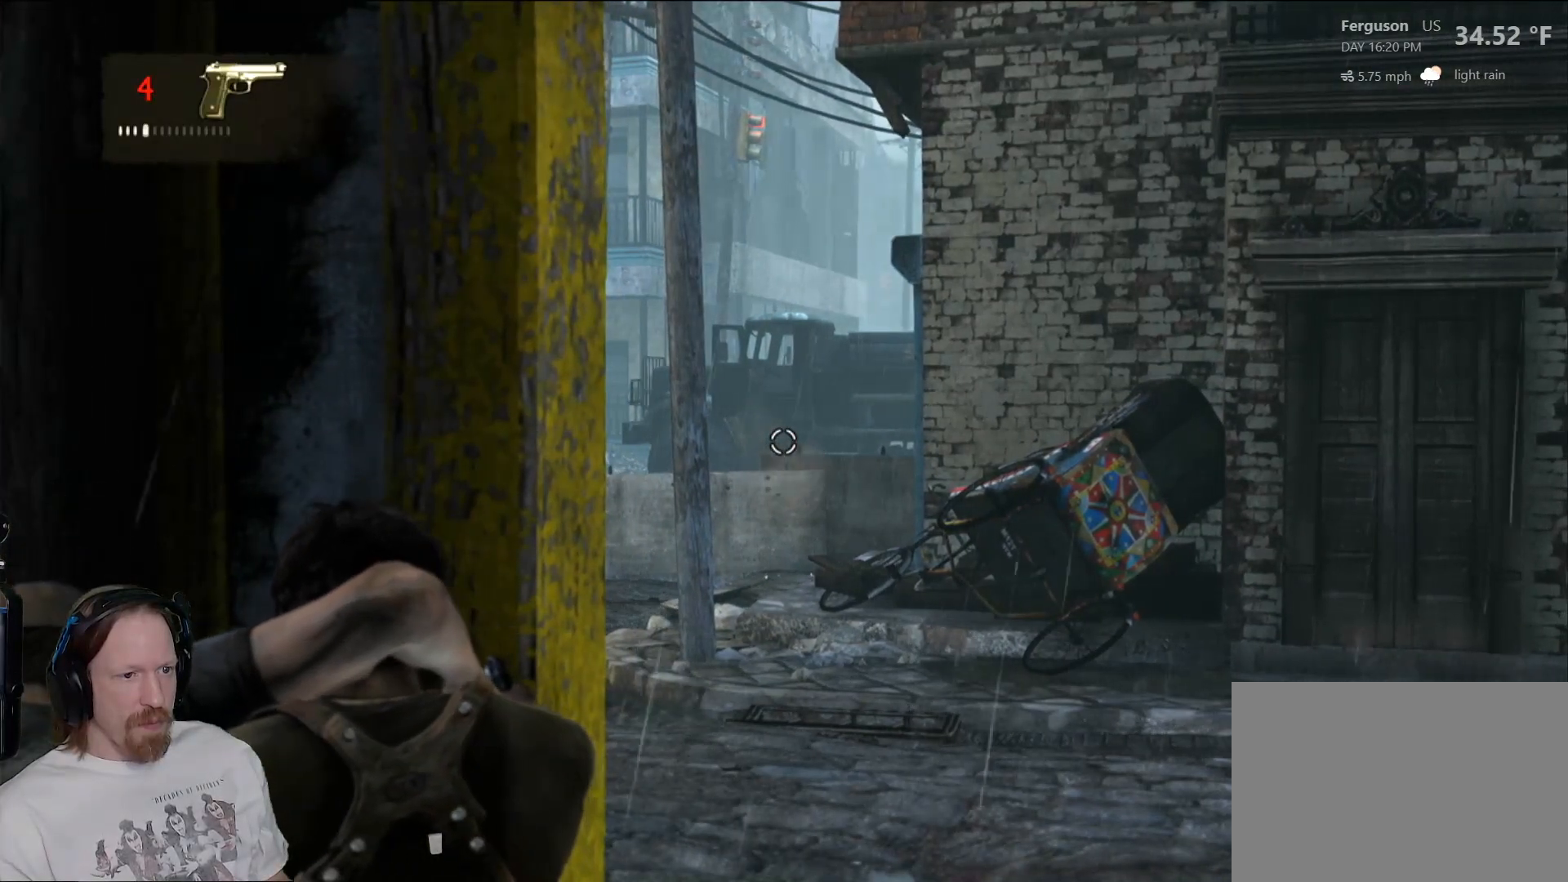
Gameplay with a controller (PlayStation layout); each line is a JSON object with the inputs held at the frame after it. "events" lists button and stick changes between this image and that frame as [ms after this image, input, new state], when the widget could be followed in between.
{"buttons": ["L2"], "left_stick": "center", "right_stick": "center", "events": [[33, "right_stick", "center"]]}
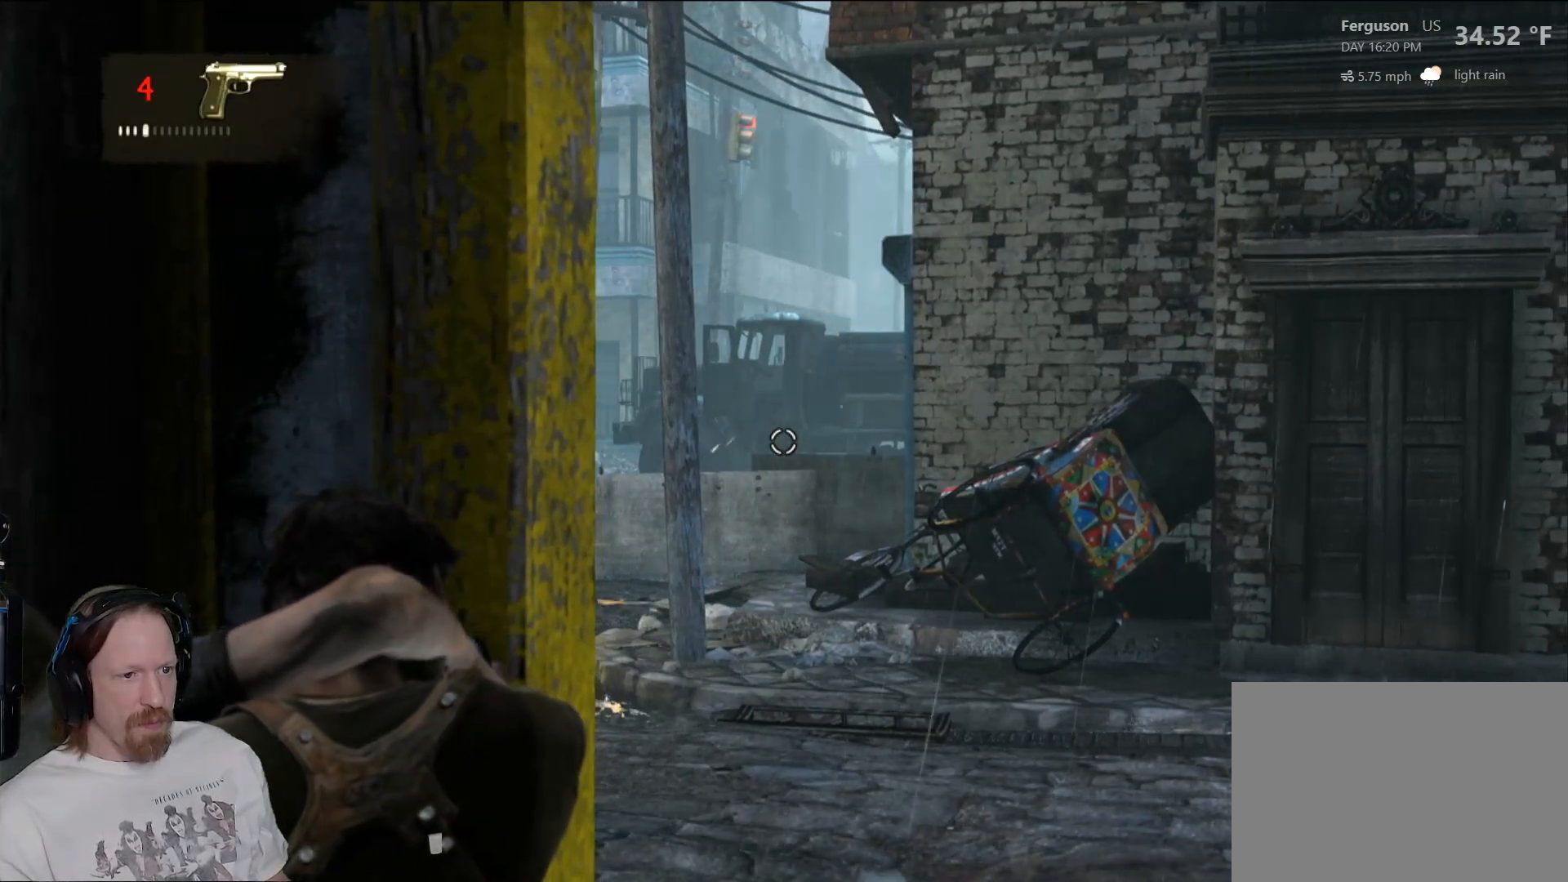
{"buttons": ["L2"], "left_stick": "center", "right_stick": "center", "events": []}
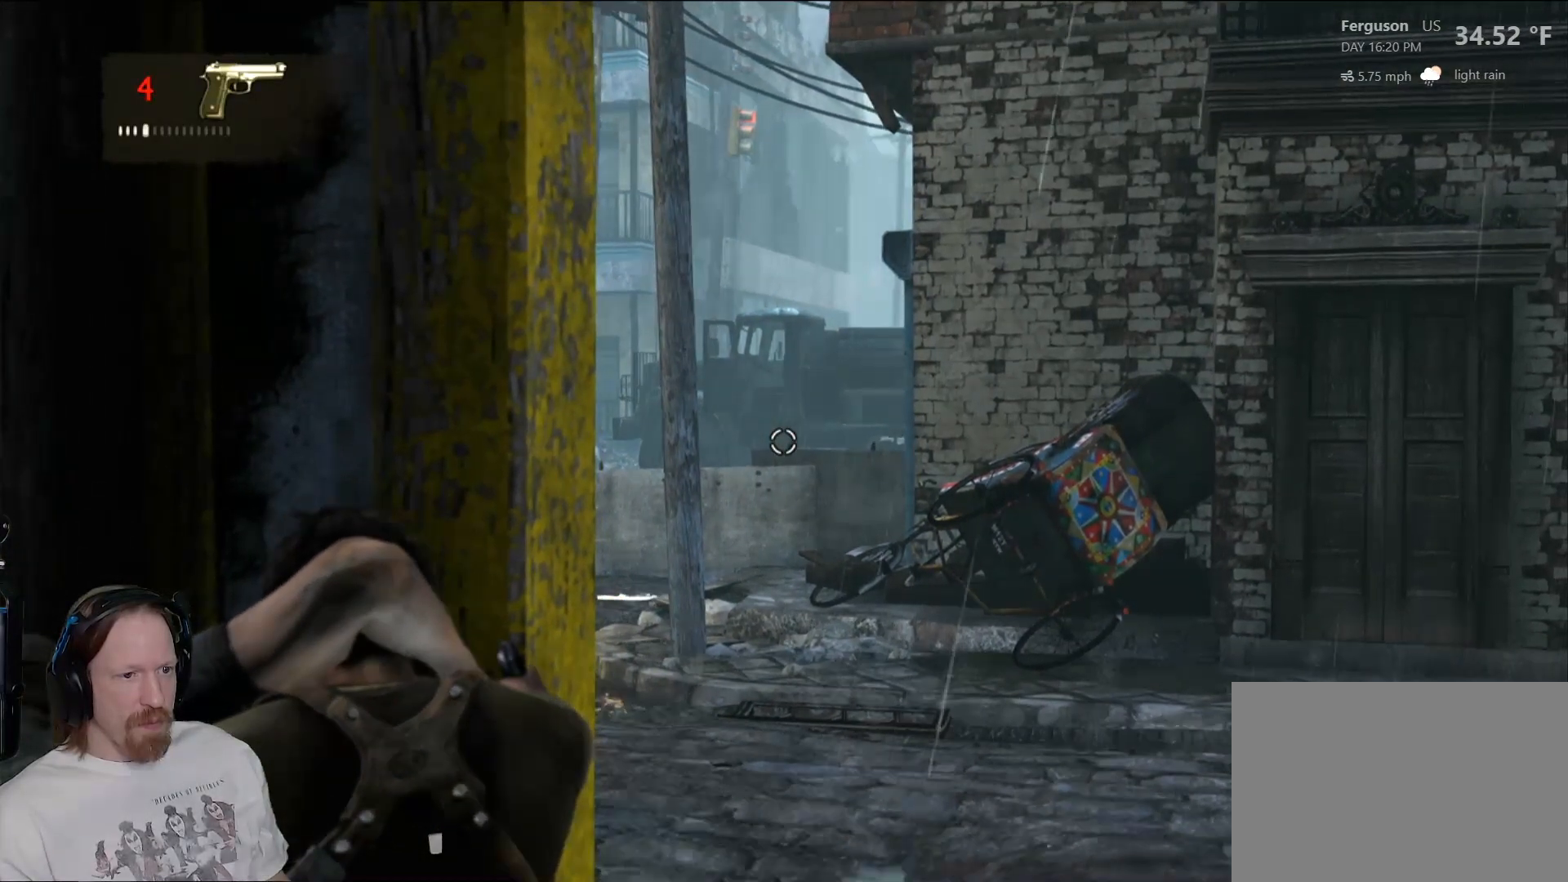
{"buttons": ["L2"], "left_stick": "center", "right_stick": "center", "events": []}
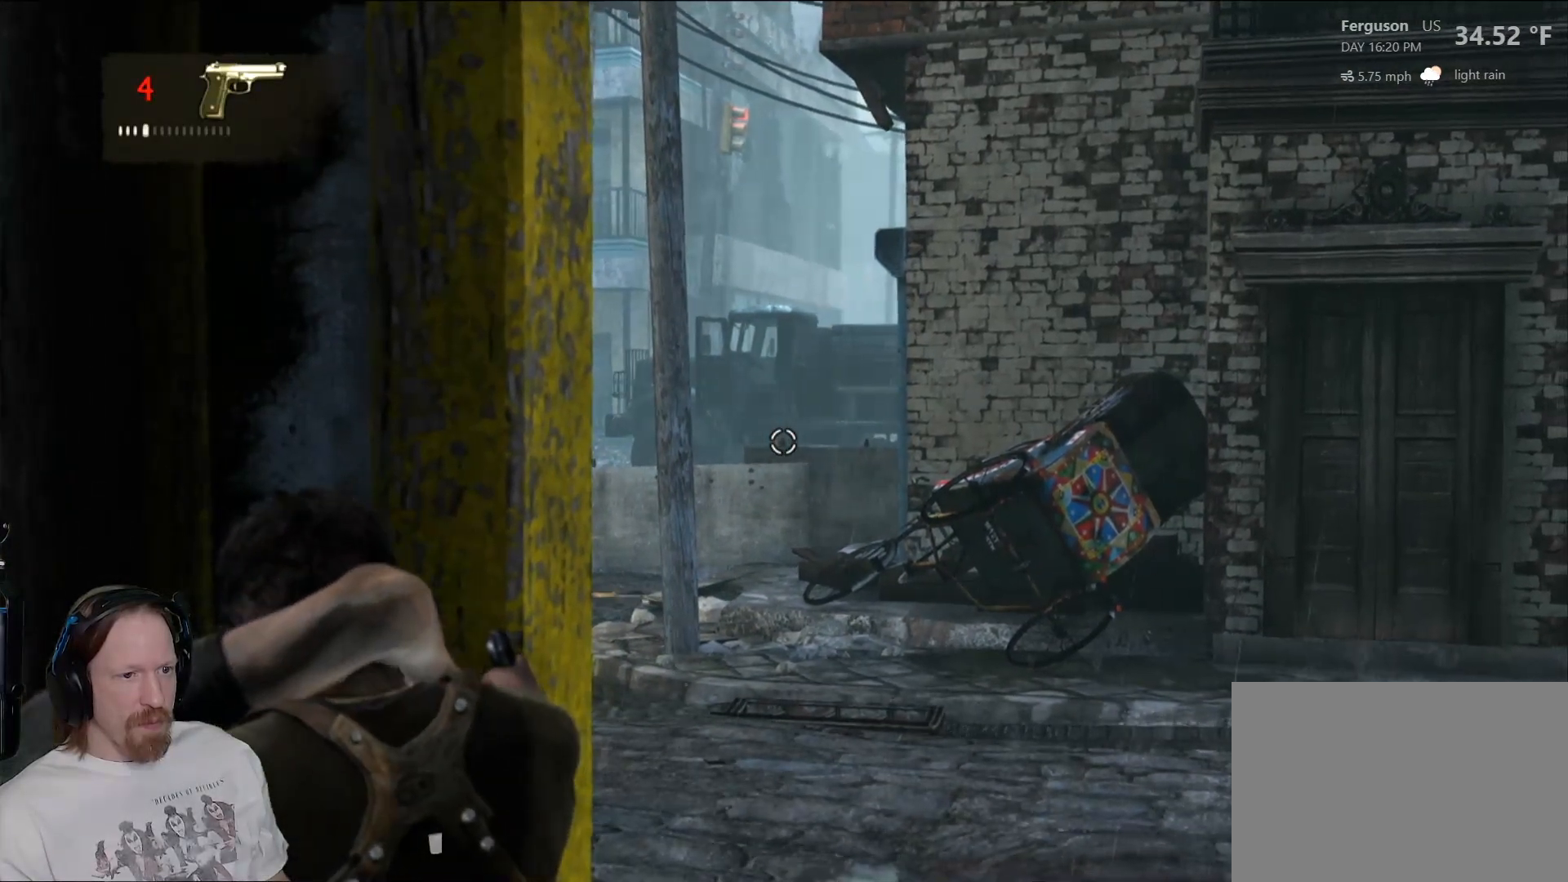
{"buttons": ["L2"], "left_stick": "center", "right_stick": "center", "events": [[367, "R2", "down"], [483, "R2", "up"]]}
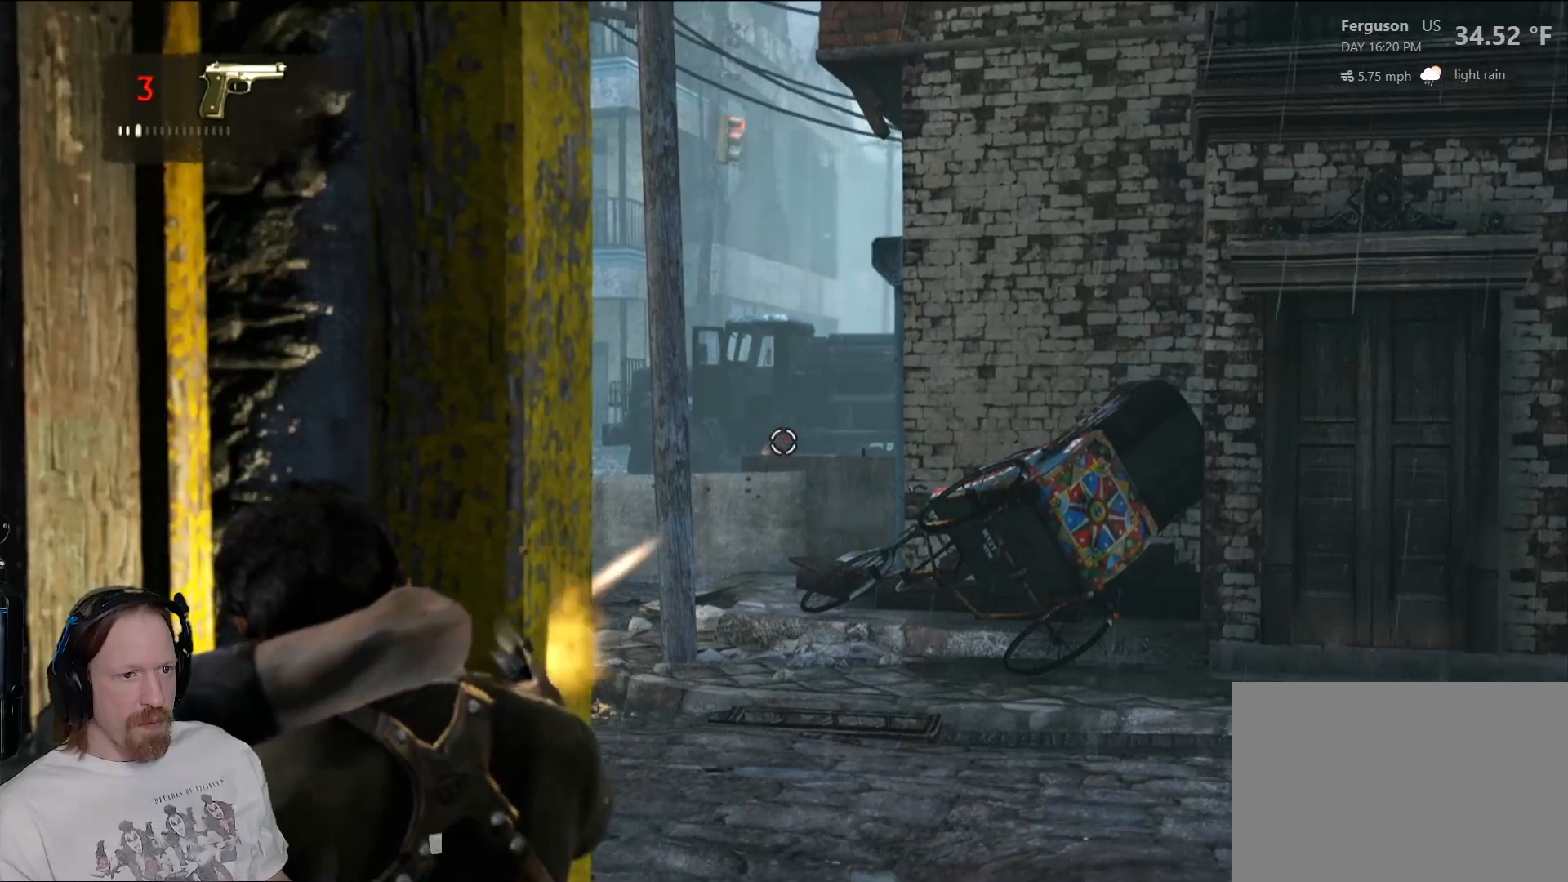
{"buttons": ["L2"], "left_stick": "center", "right_stick": "center", "events": []}
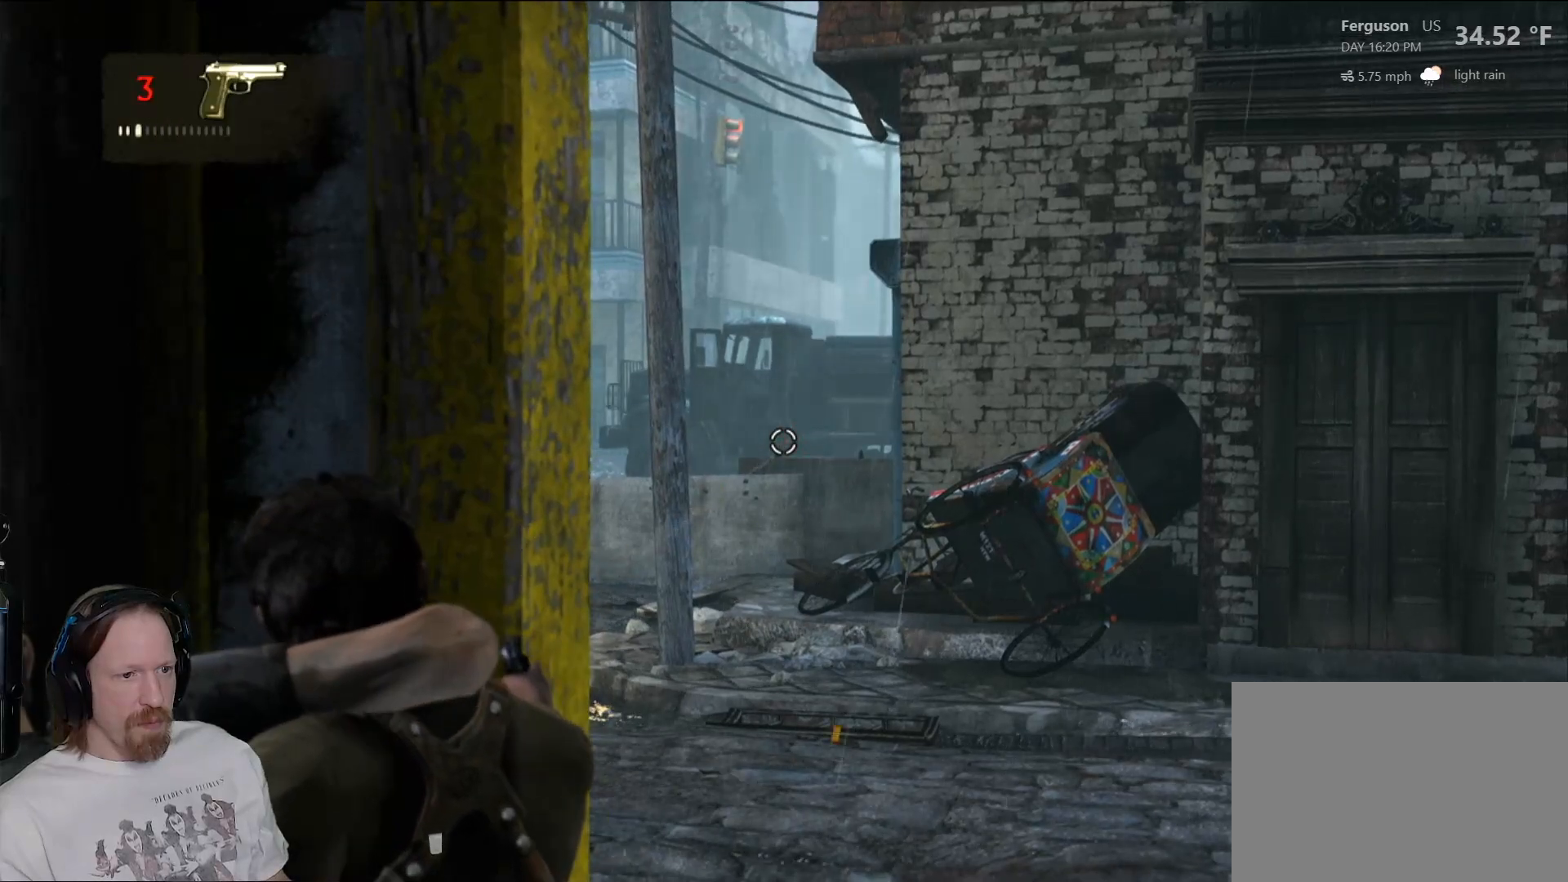
{"buttons": ["L2"], "left_stick": "center", "right_stick": "center", "events": []}
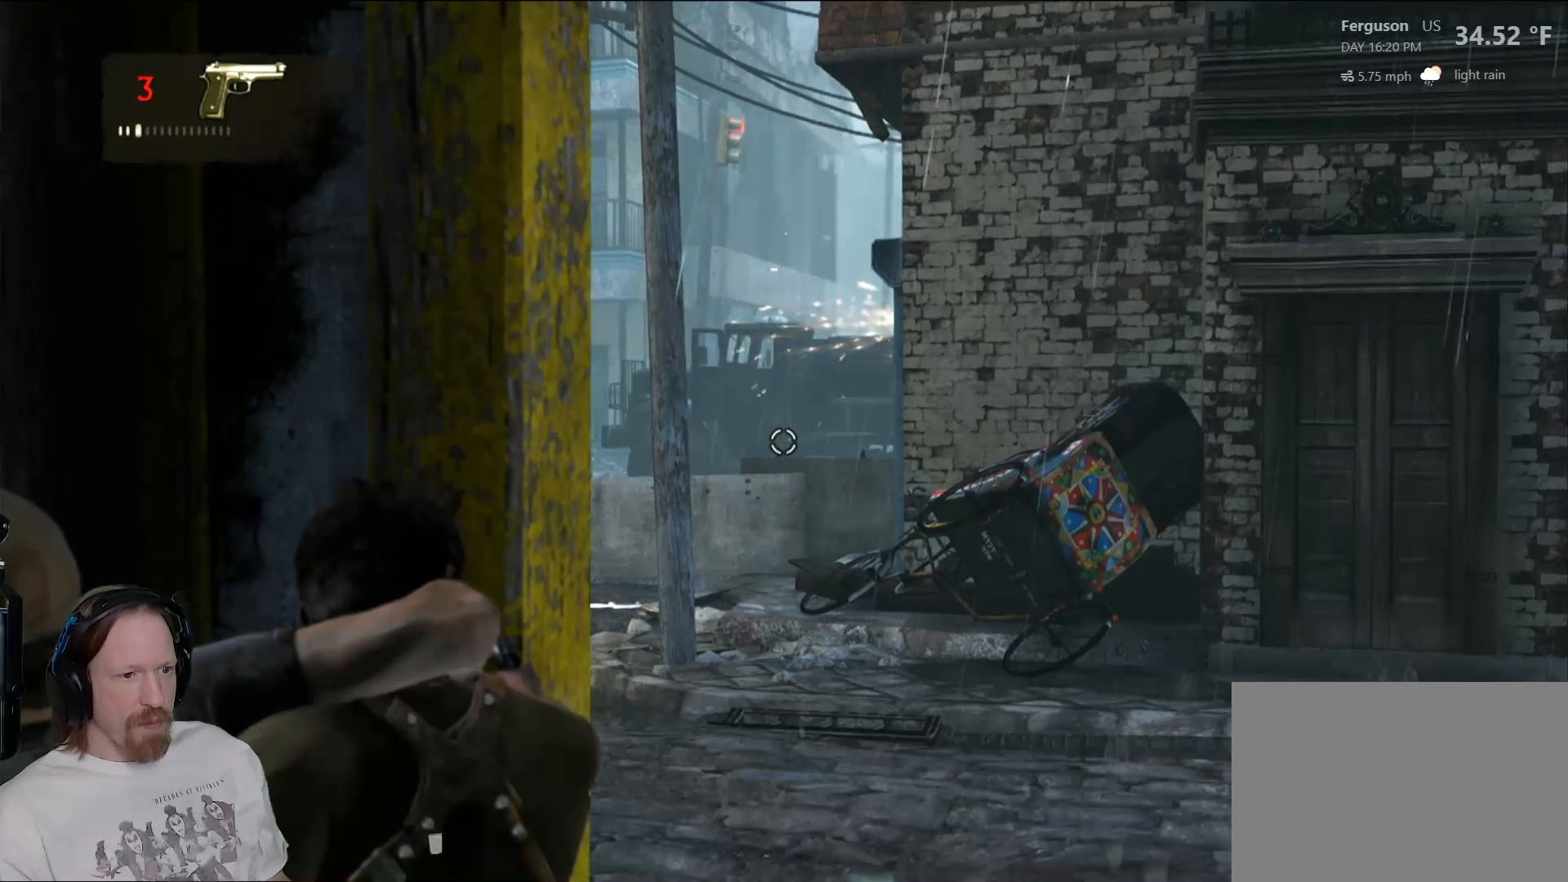
{"buttons": ["L2"], "left_stick": "center", "right_stick": "center", "events": []}
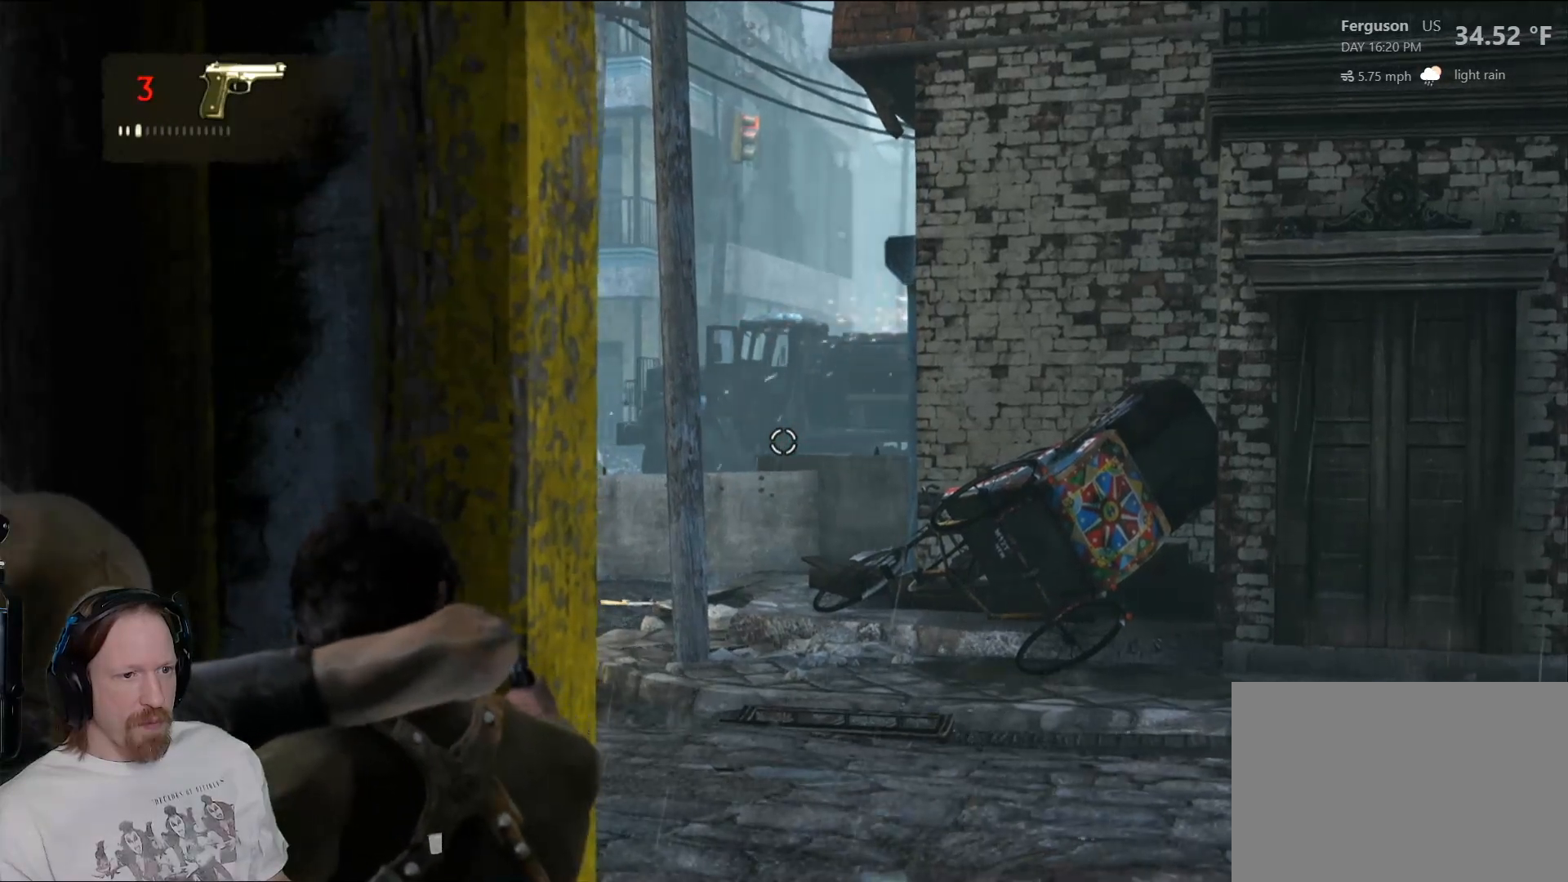
{"buttons": ["L2"], "left_stick": "center", "right_stick": "center", "events": []}
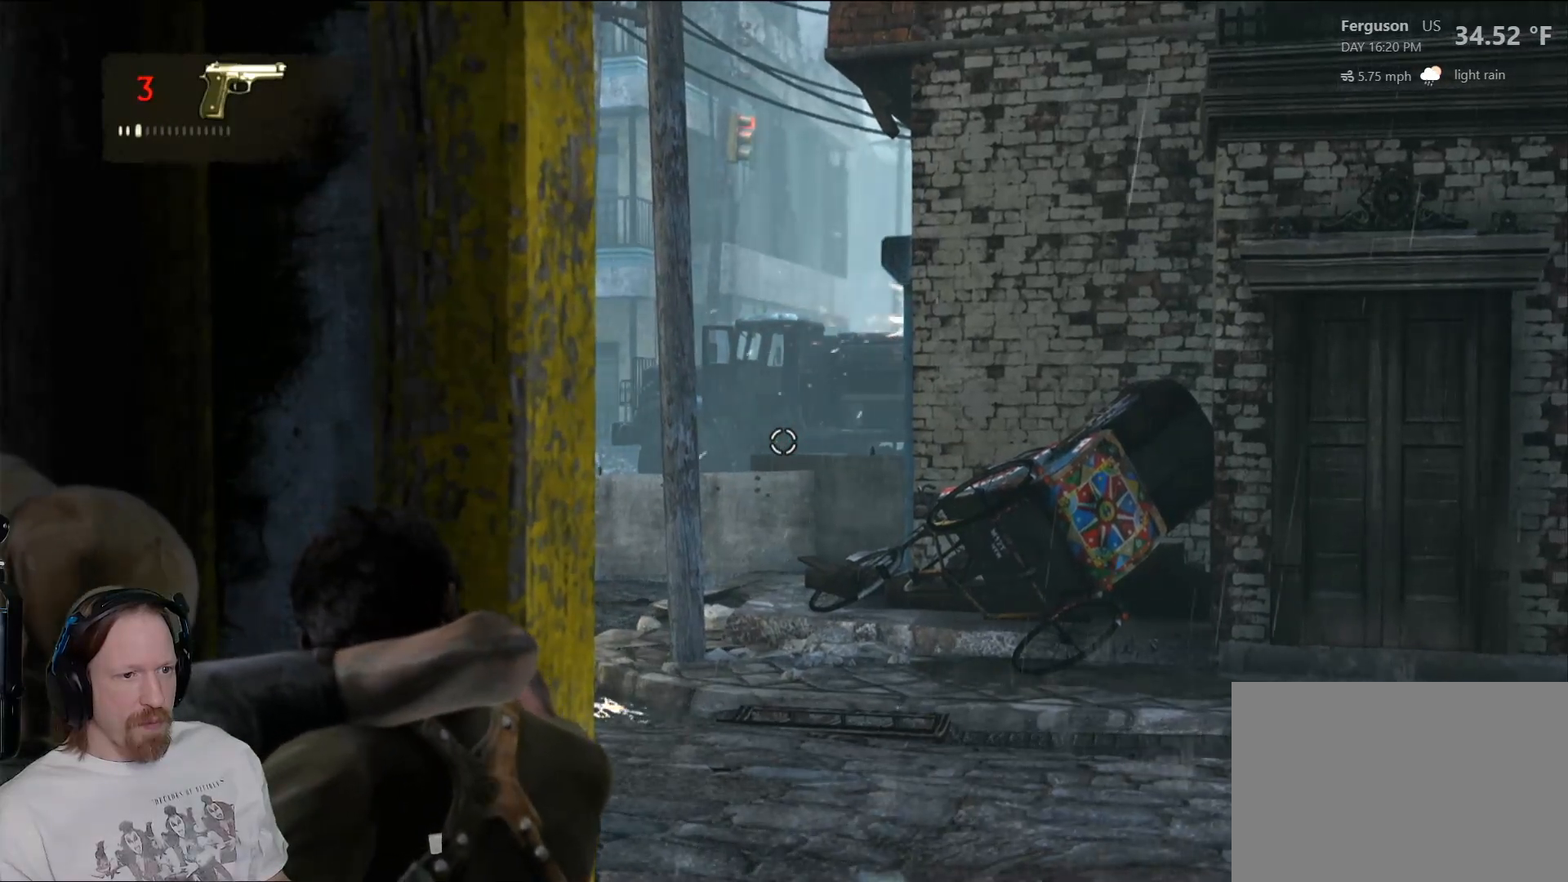
{"buttons": ["L2"], "left_stick": "center", "right_stick": "center", "events": []}
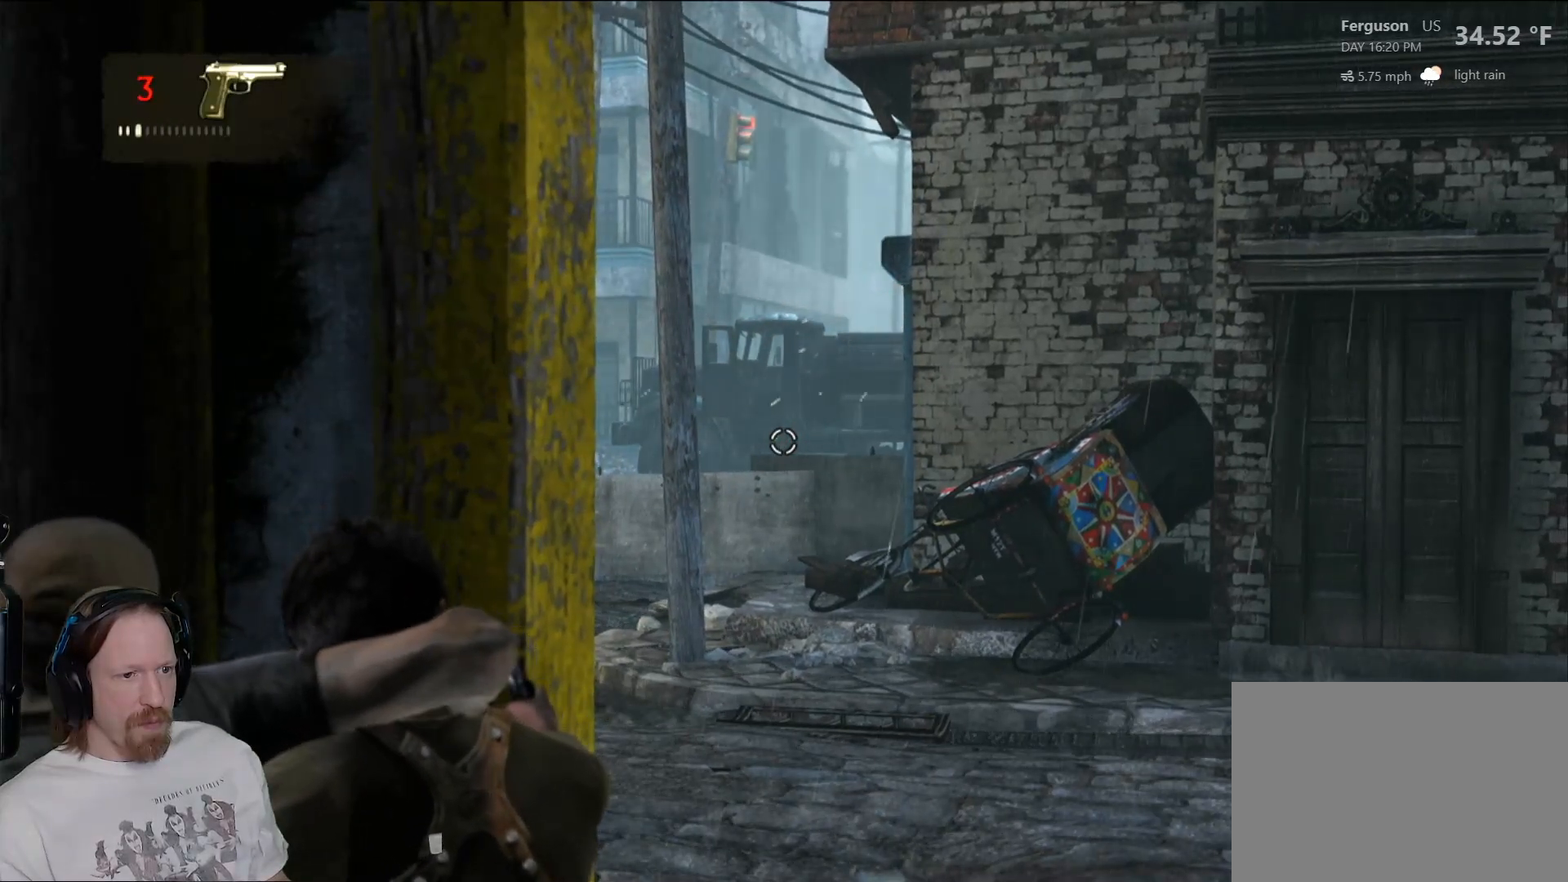
{"buttons": ["L2"], "left_stick": "center", "right_stick": "center", "events": []}
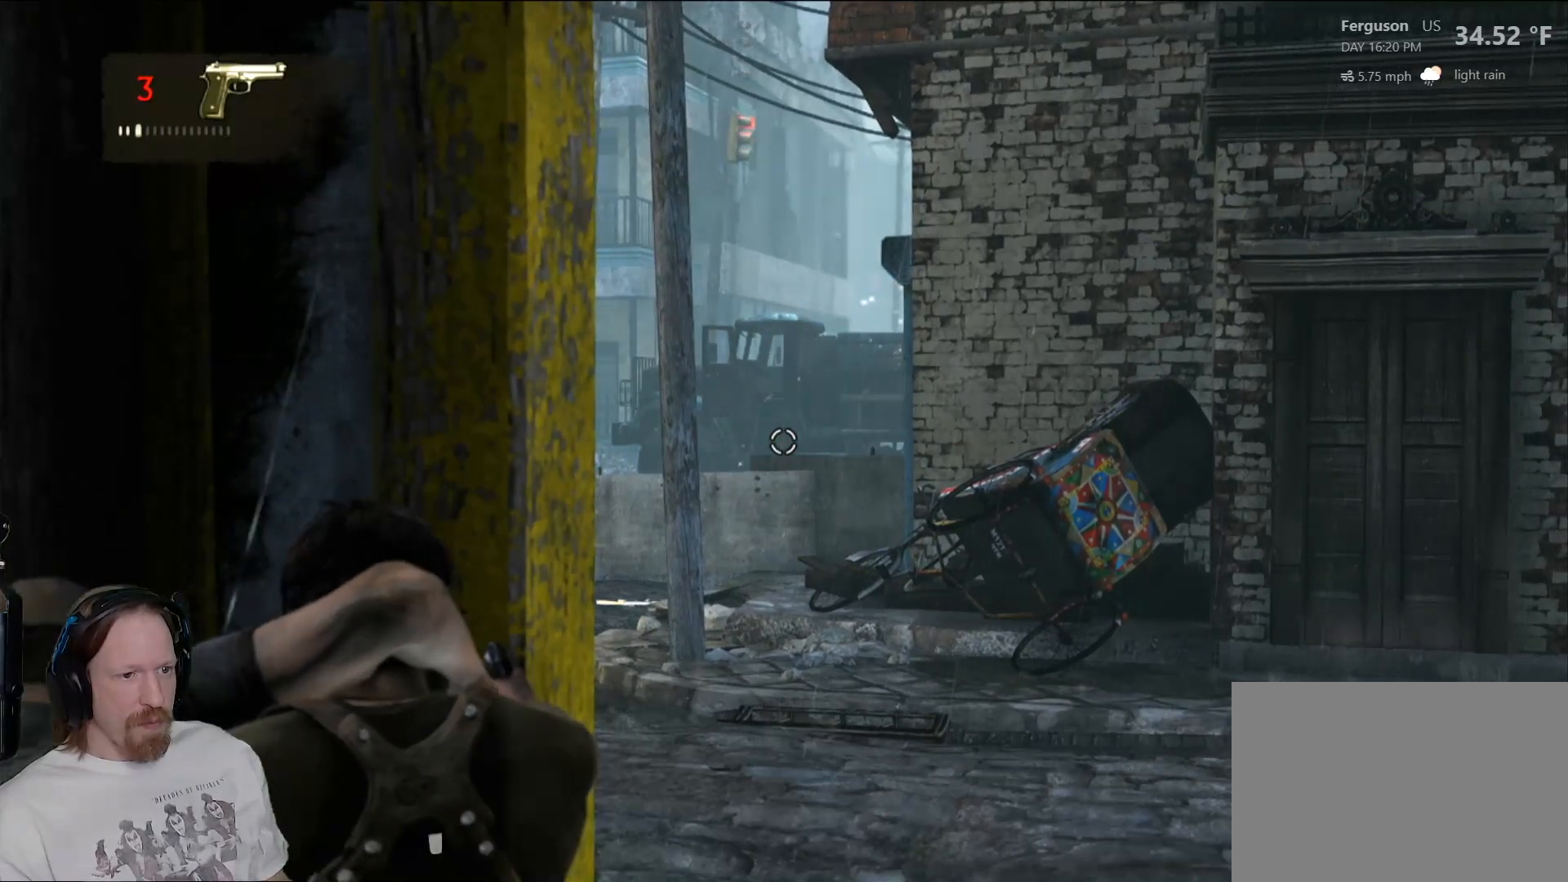
{"buttons": ["L2"], "left_stick": "center", "right_stick": "center", "events": []}
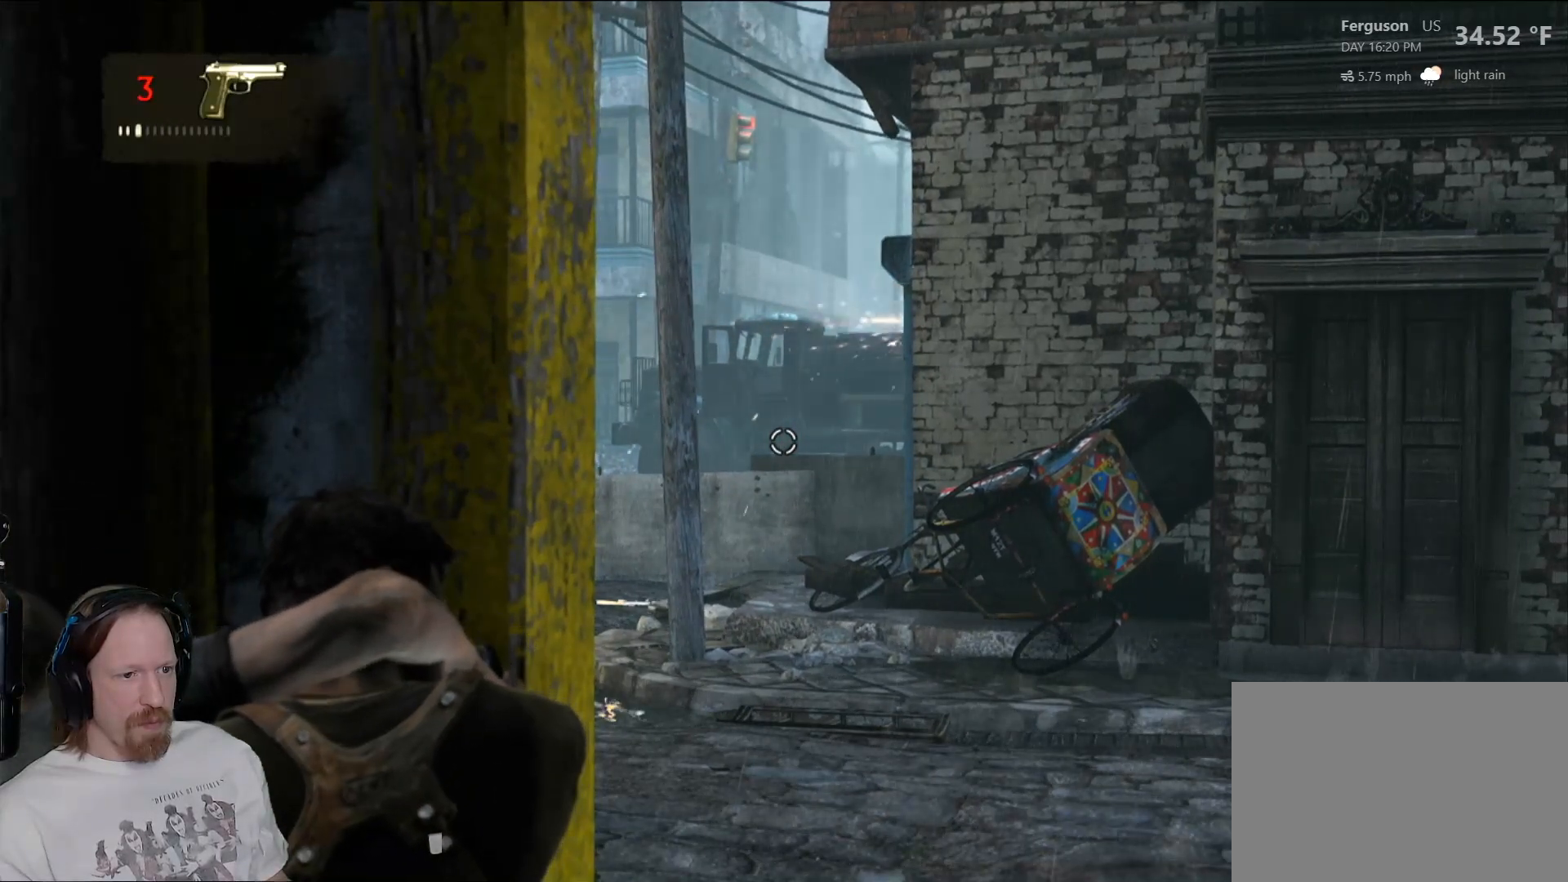
{"buttons": ["L2"], "left_stick": "center", "right_stick": "center", "events": []}
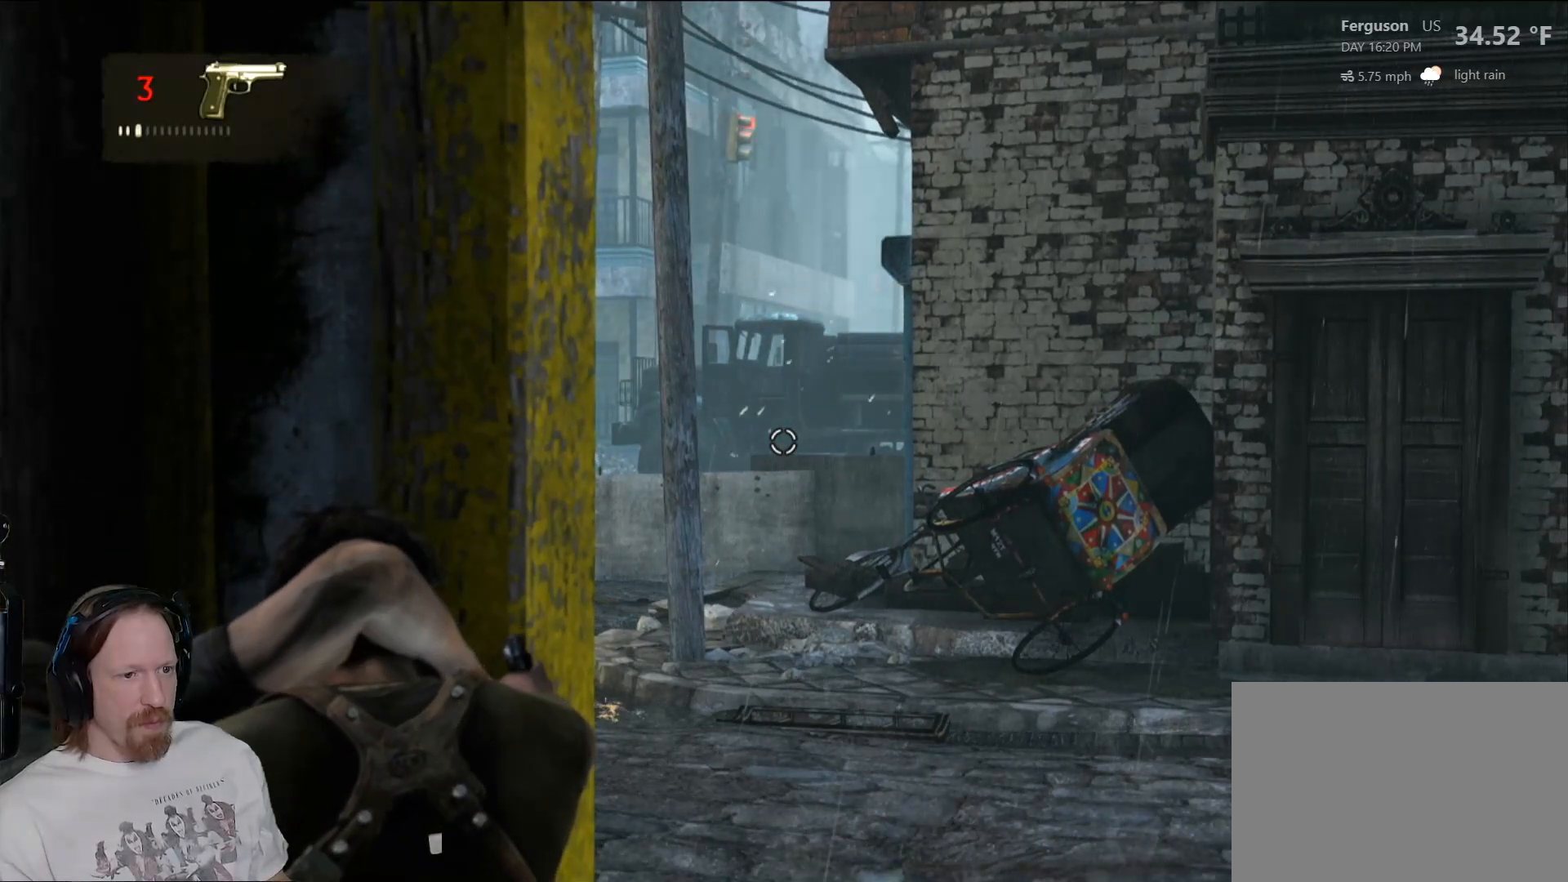
{"buttons": ["L2"], "left_stick": "center", "right_stick": "center", "events": []}
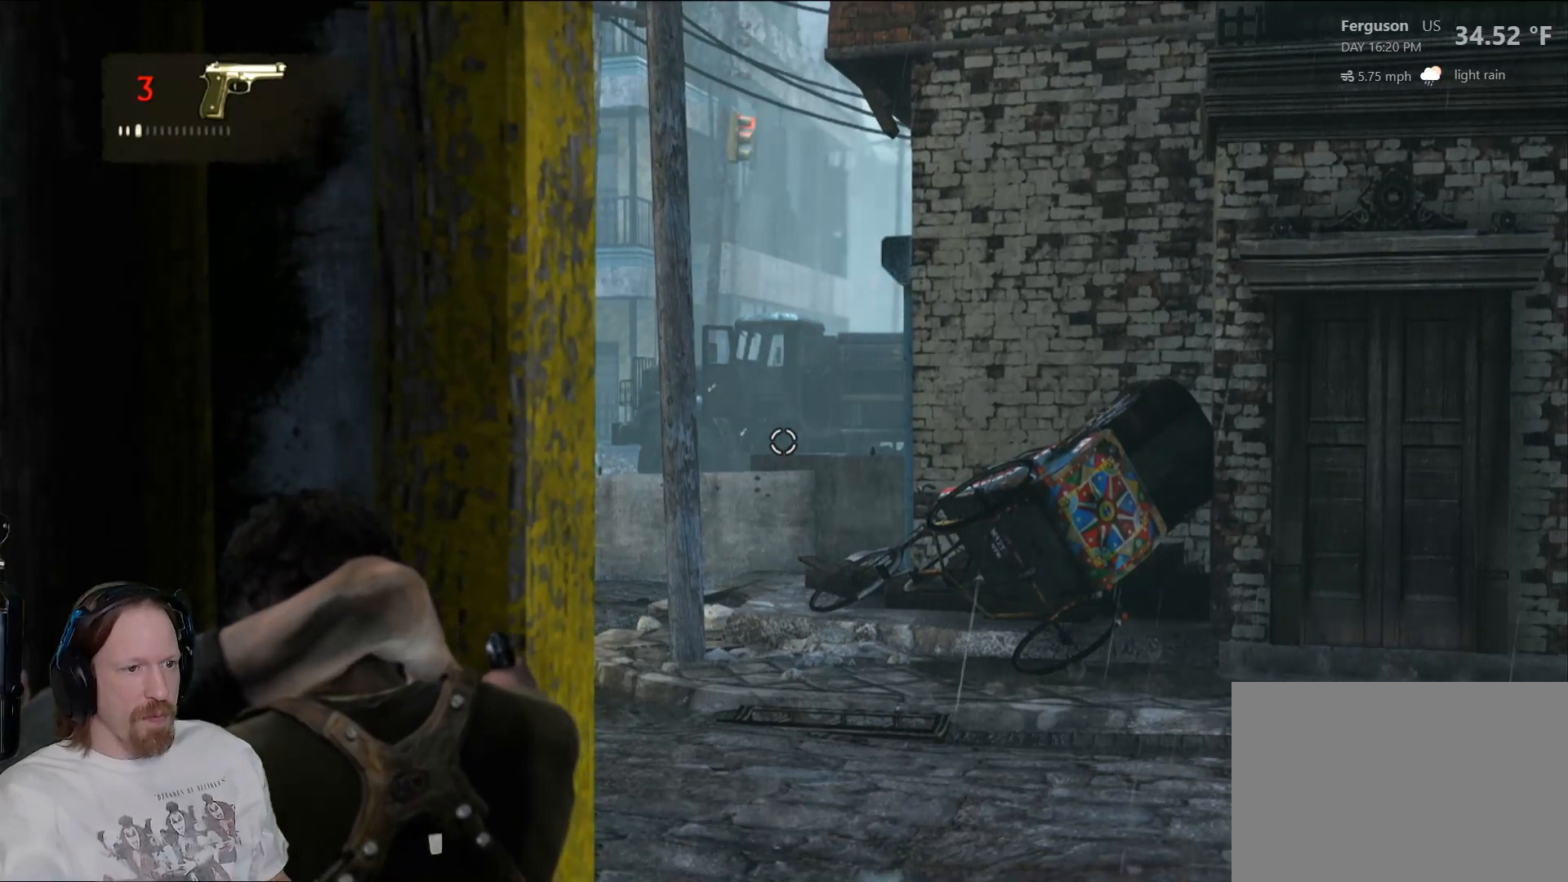
{"buttons": ["L2"], "left_stick": "center", "right_stick": "center", "events": []}
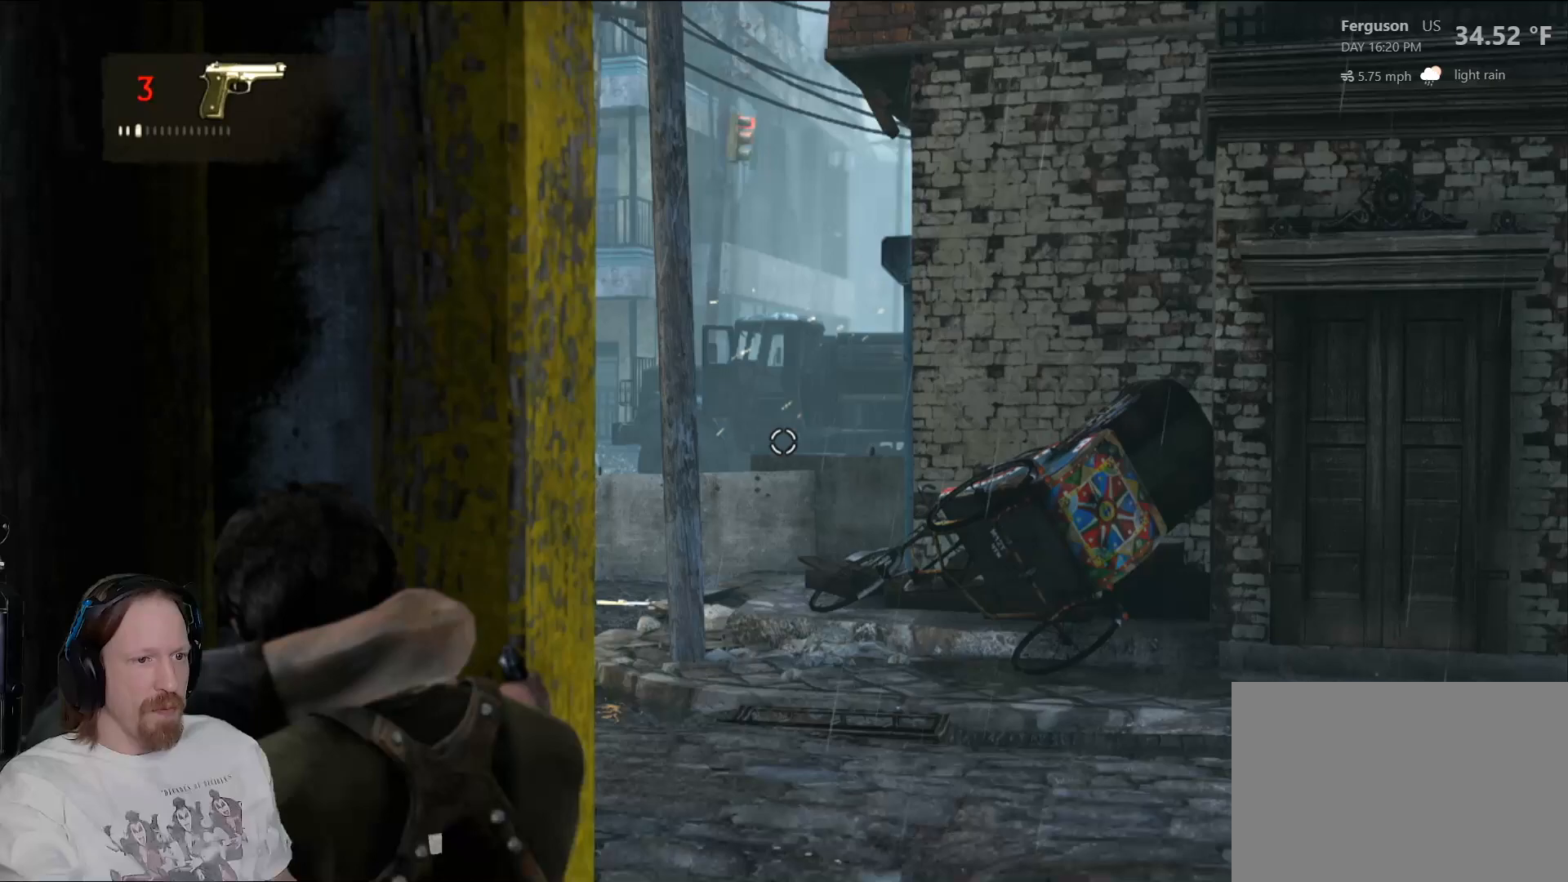
{"buttons": ["L2"], "left_stick": "center", "right_stick": "center", "events": []}
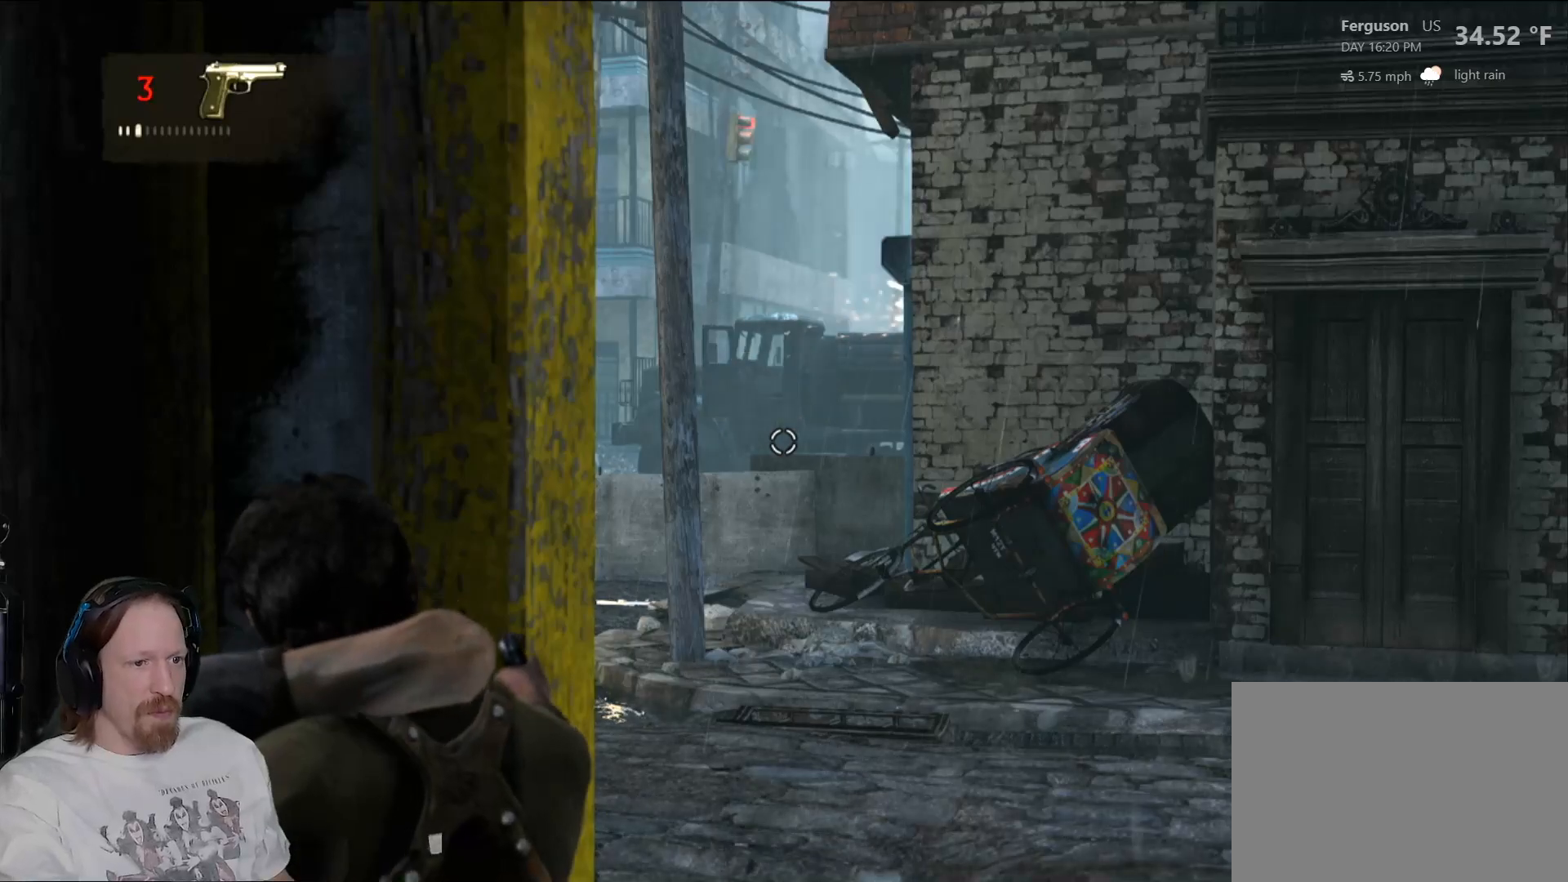
{"buttons": ["L2"], "left_stick": "center", "right_stick": "center", "events": []}
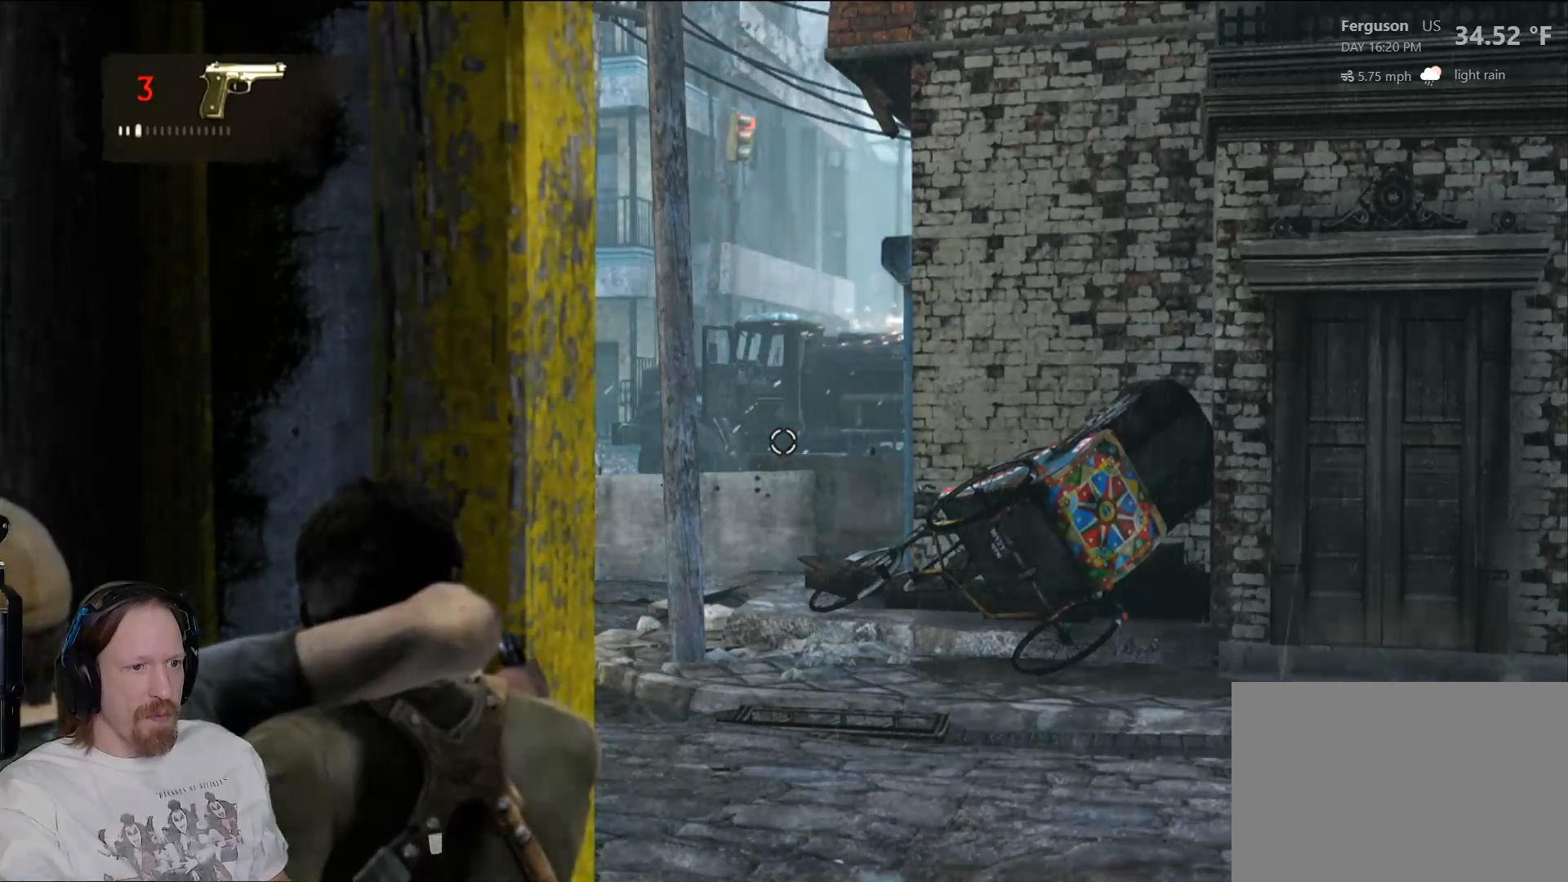
{"buttons": ["L2"], "left_stick": "center", "right_stick": "center", "events": []}
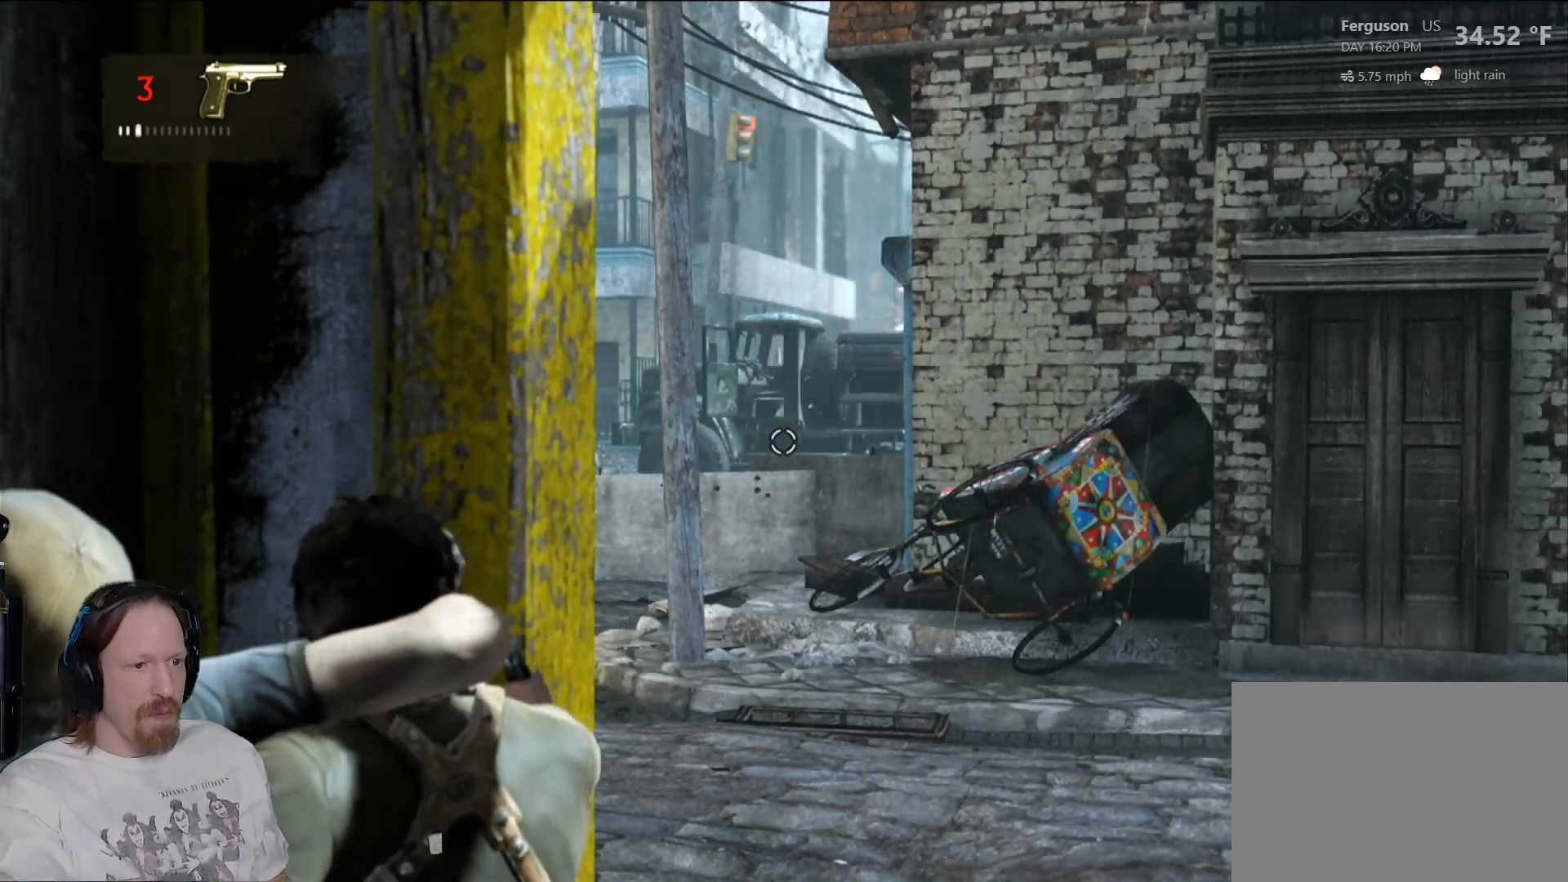
{"buttons": ["L2"], "left_stick": "center", "right_stick": "center", "events": []}
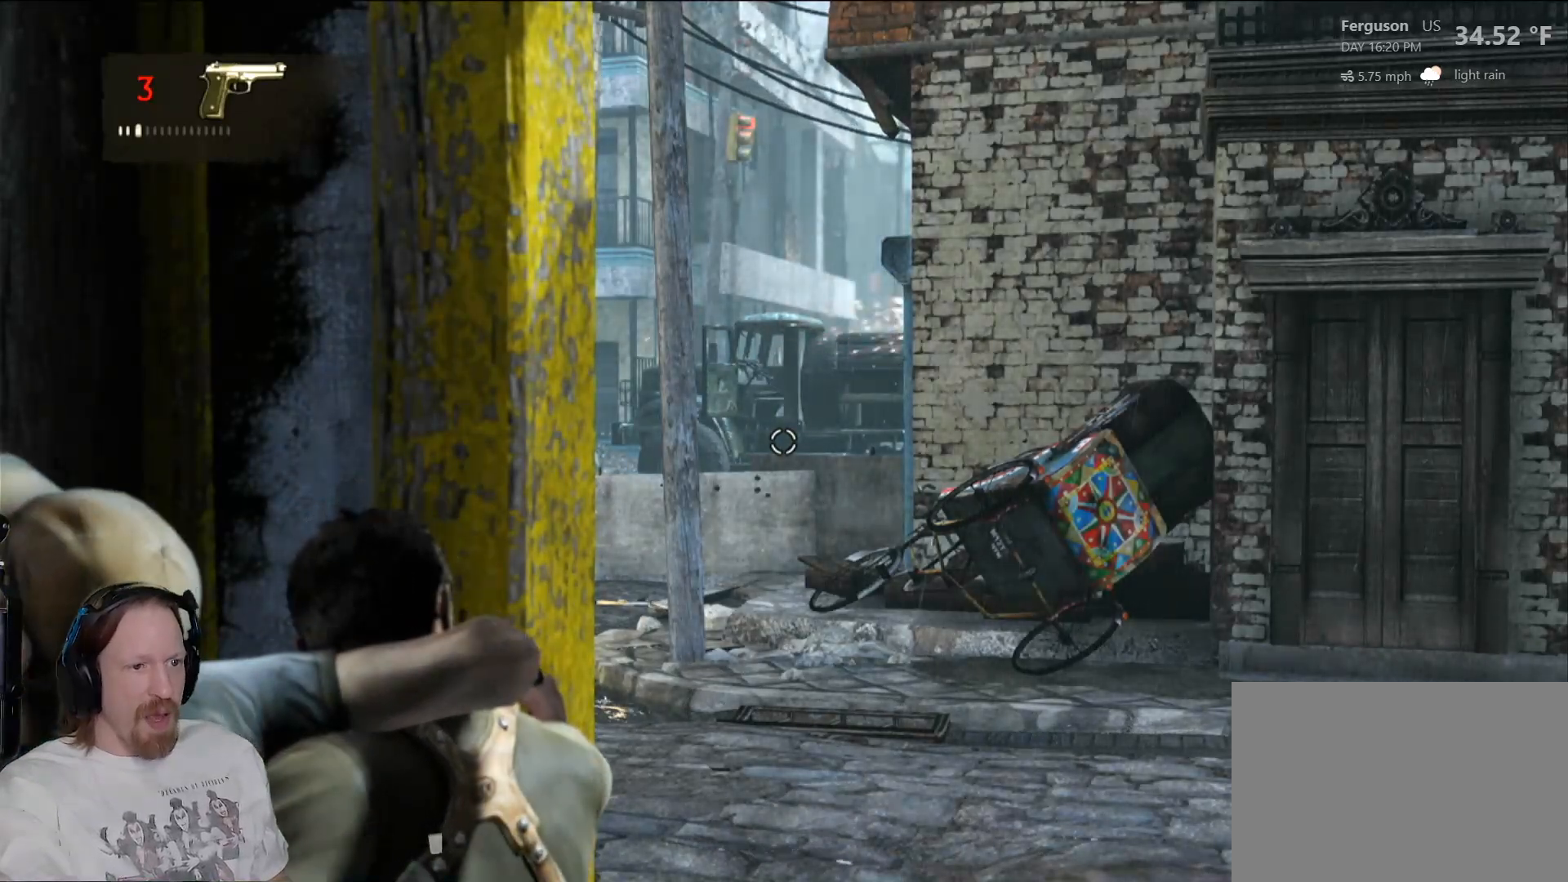
{"buttons": ["L2"], "left_stick": "center", "right_stick": "center", "events": []}
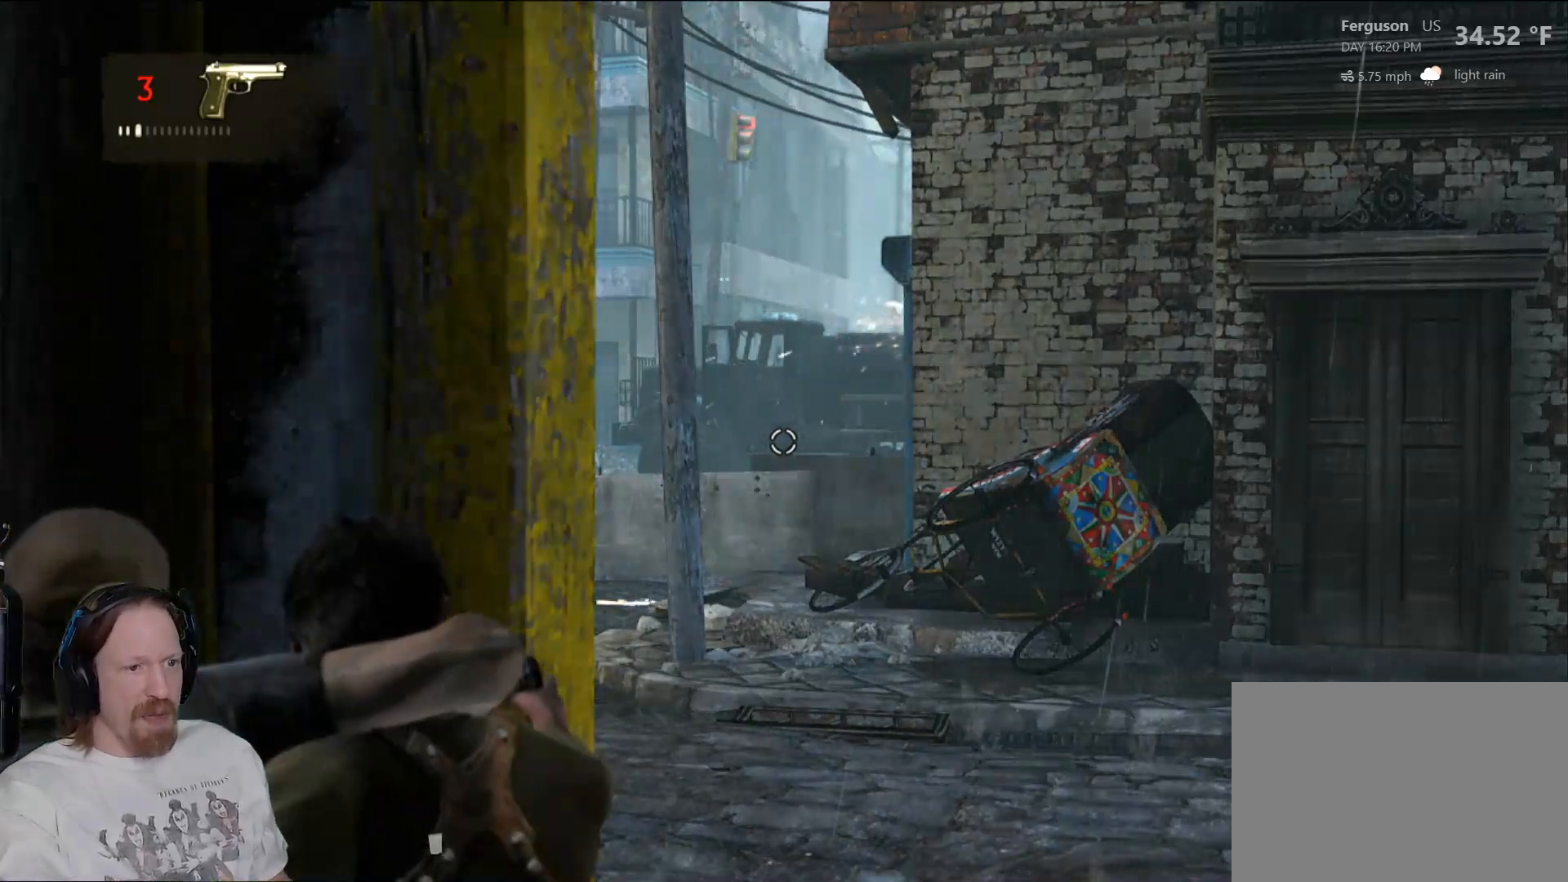
{"buttons": ["L2"], "left_stick": "center", "right_stick": "center", "events": []}
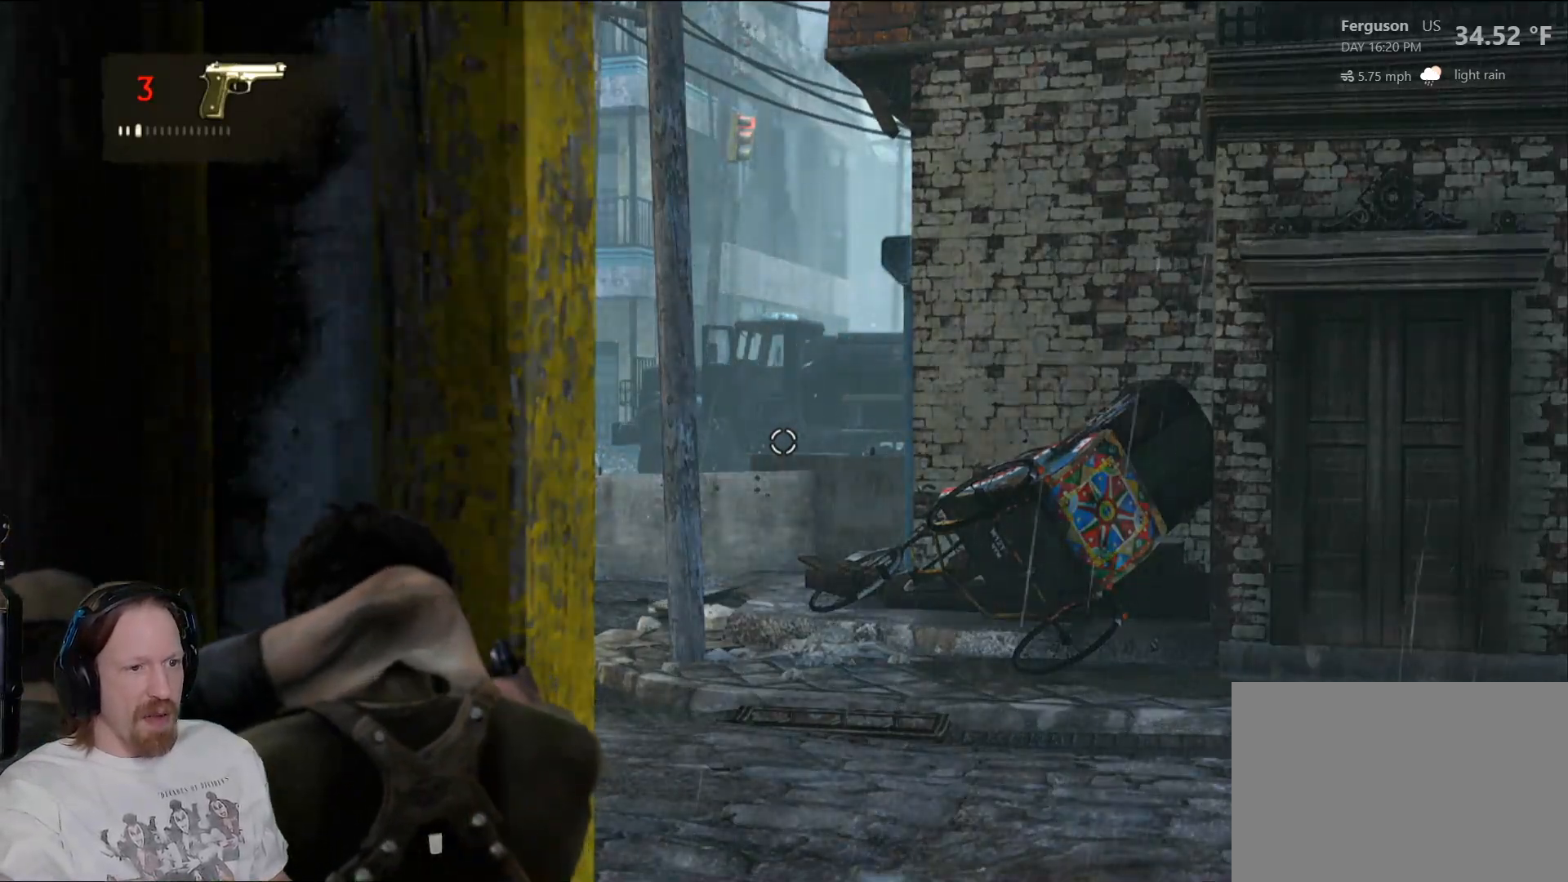
{"buttons": ["L2"], "left_stick": "center", "right_stick": "center", "events": []}
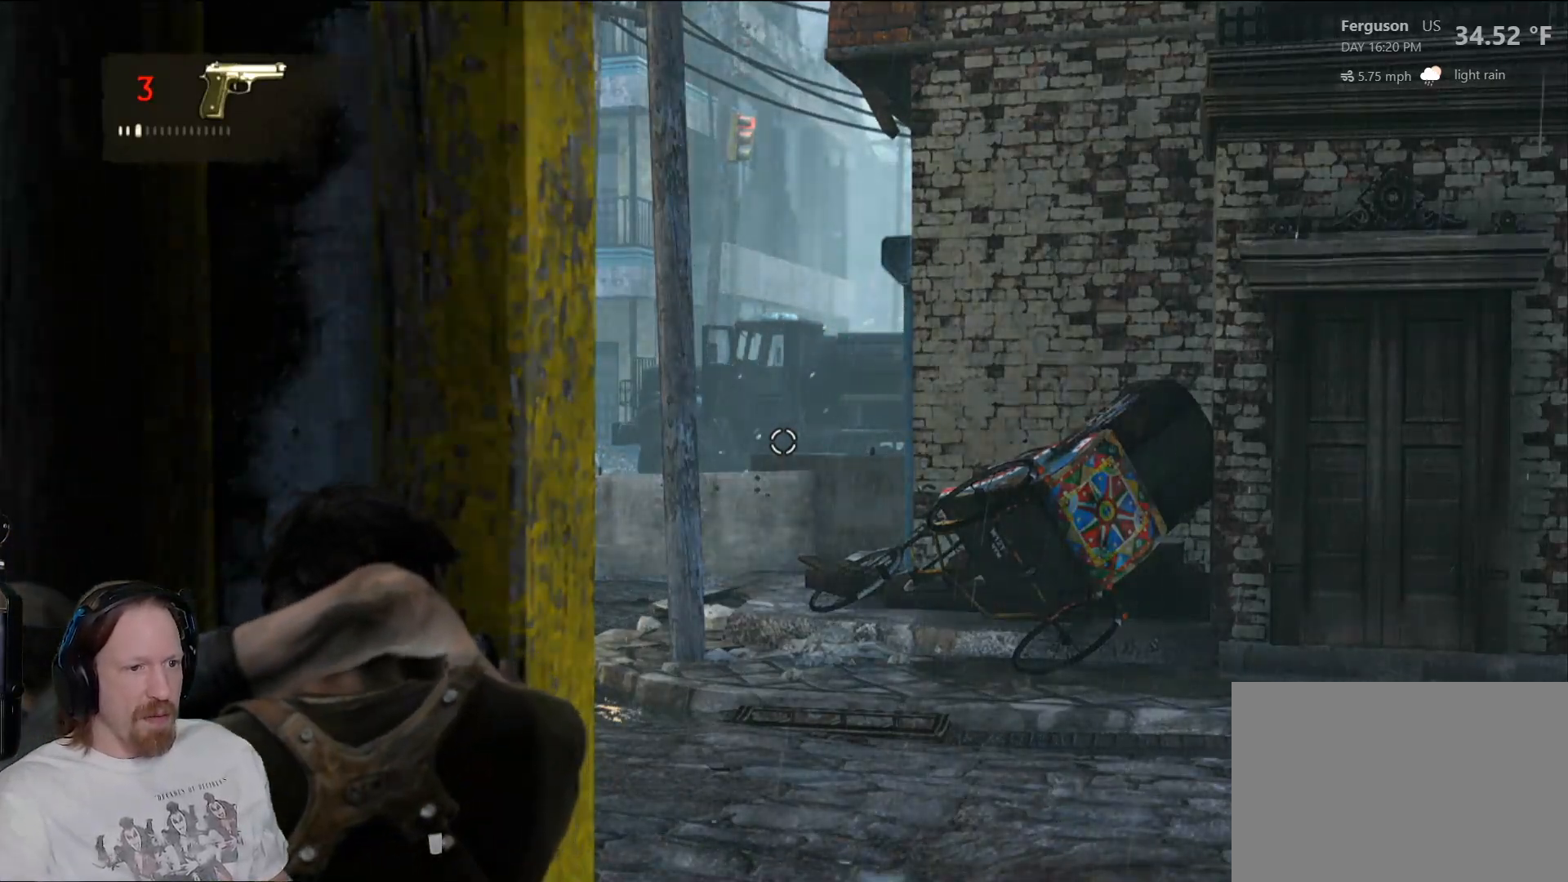
{"buttons": [], "left_stick": "center", "right_stick": "down-left", "events": [[317, "L2", "up"], [467, "right_stick", "down-left"]]}
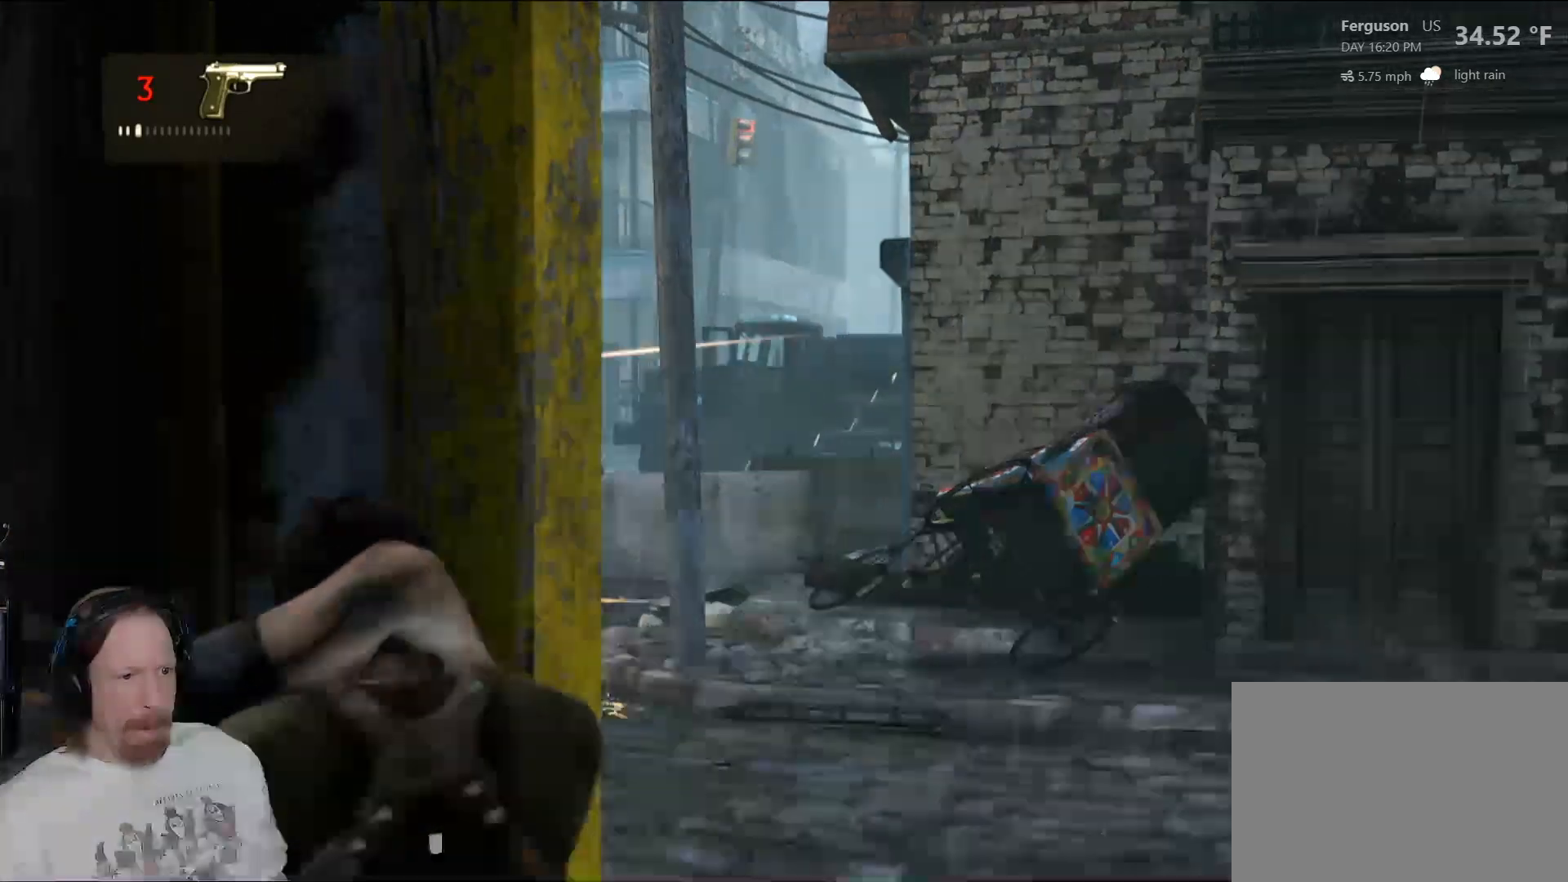
{"buttons": [], "left_stick": "center", "right_stick": "down-left", "events": [[183, "right_stick", "center"], [450, "right_stick", "down-left"]]}
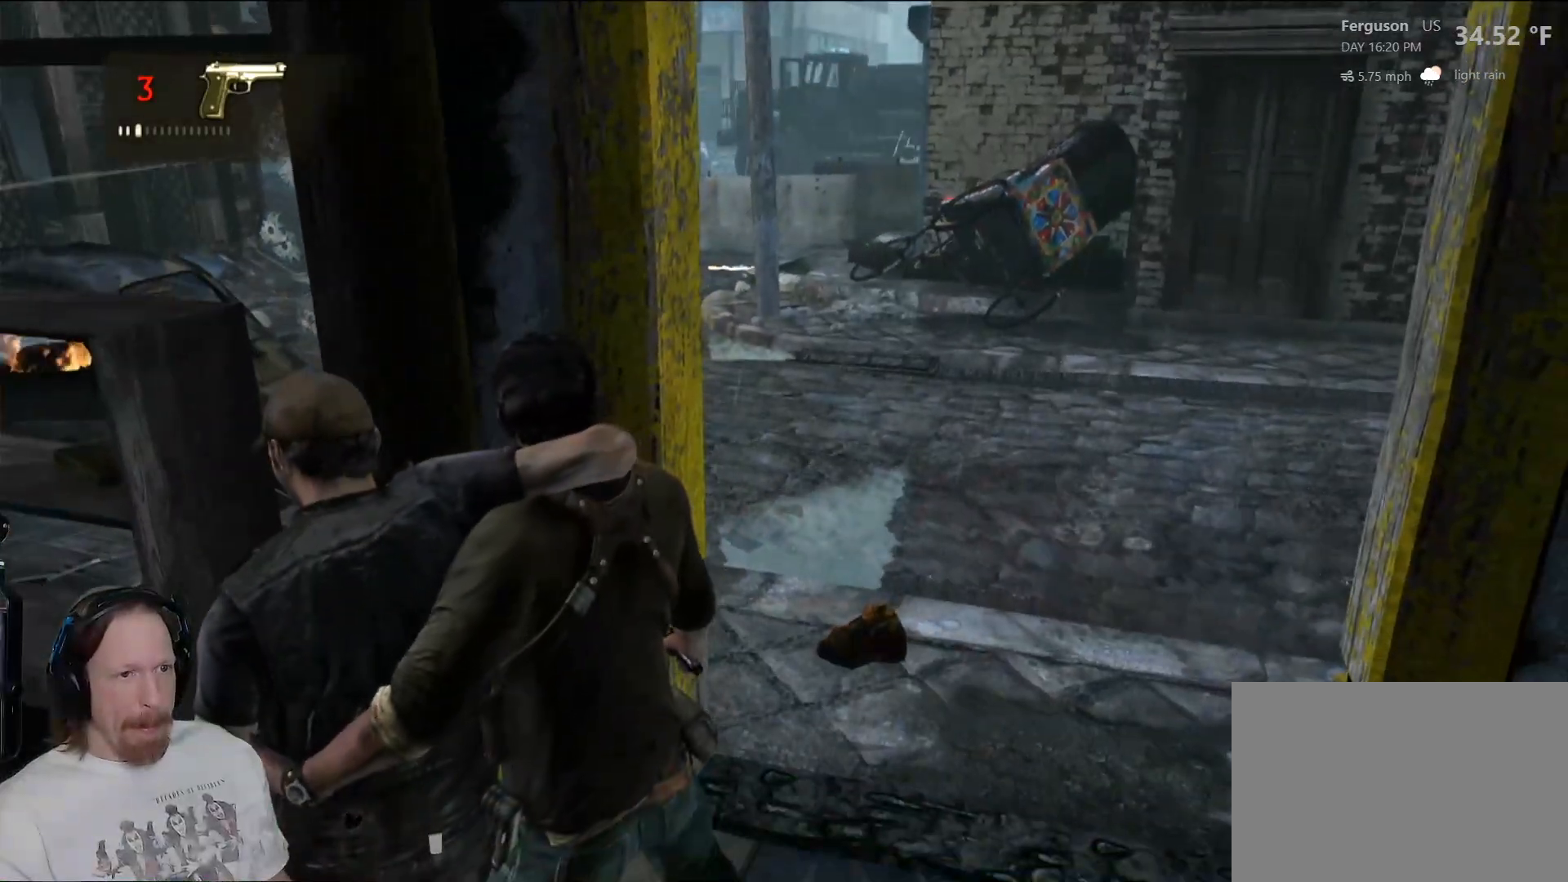
{"buttons": [], "left_stick": "right", "right_stick": "up", "events": [[150, "right_stick", "center"], [483, "left_stick", "right"], [483, "right_stick", "up"]]}
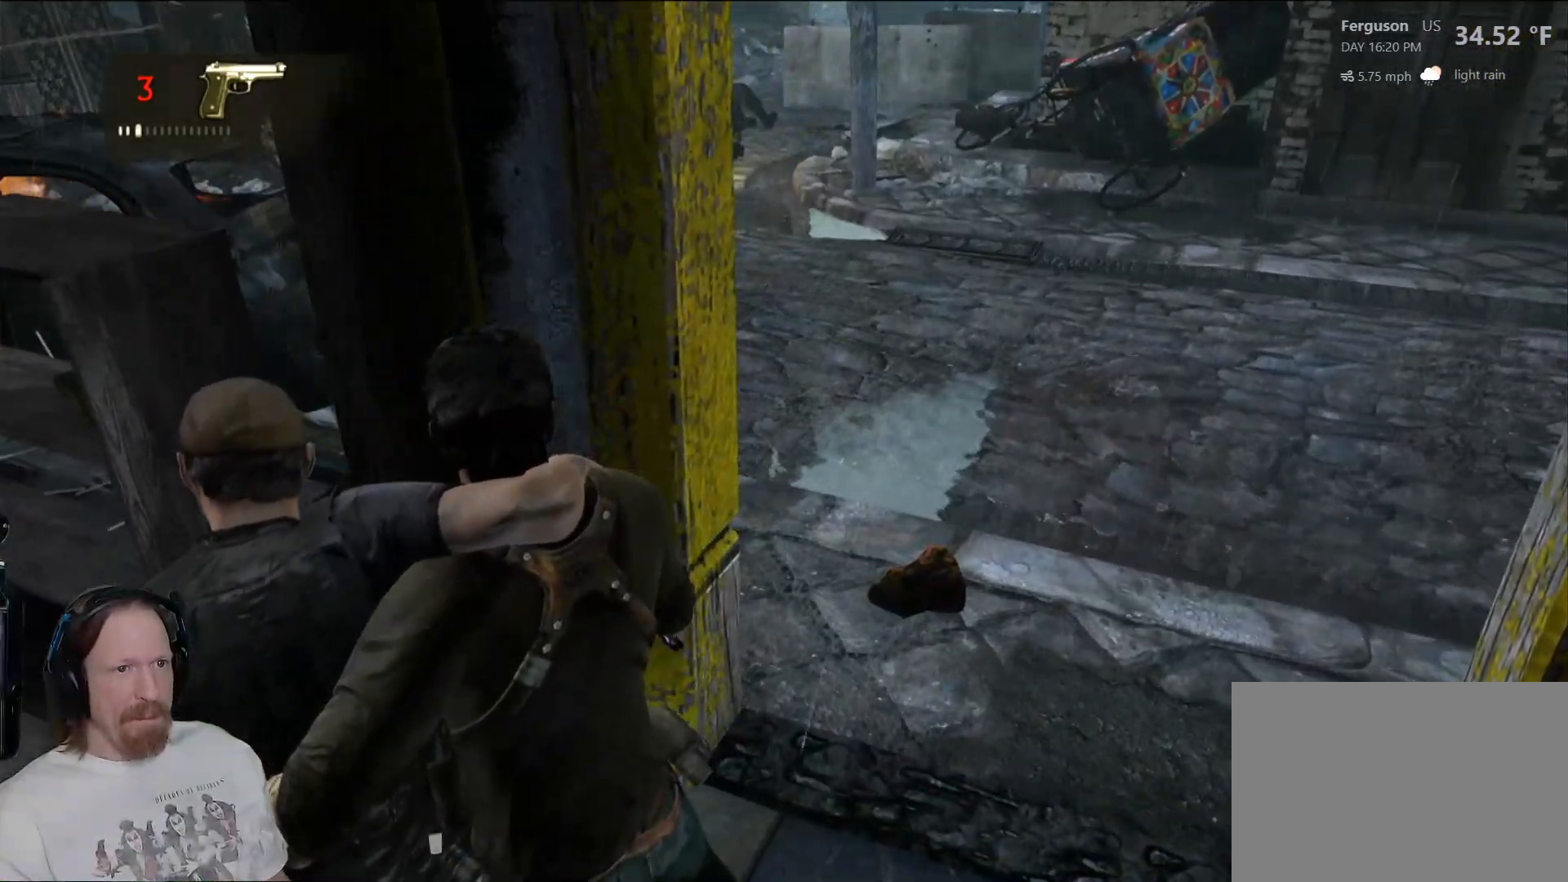
{"buttons": [], "left_stick": "up-right", "right_stick": "center", "events": [[133, "right_stick", "center"], [350, "left_stick", "up-right"]]}